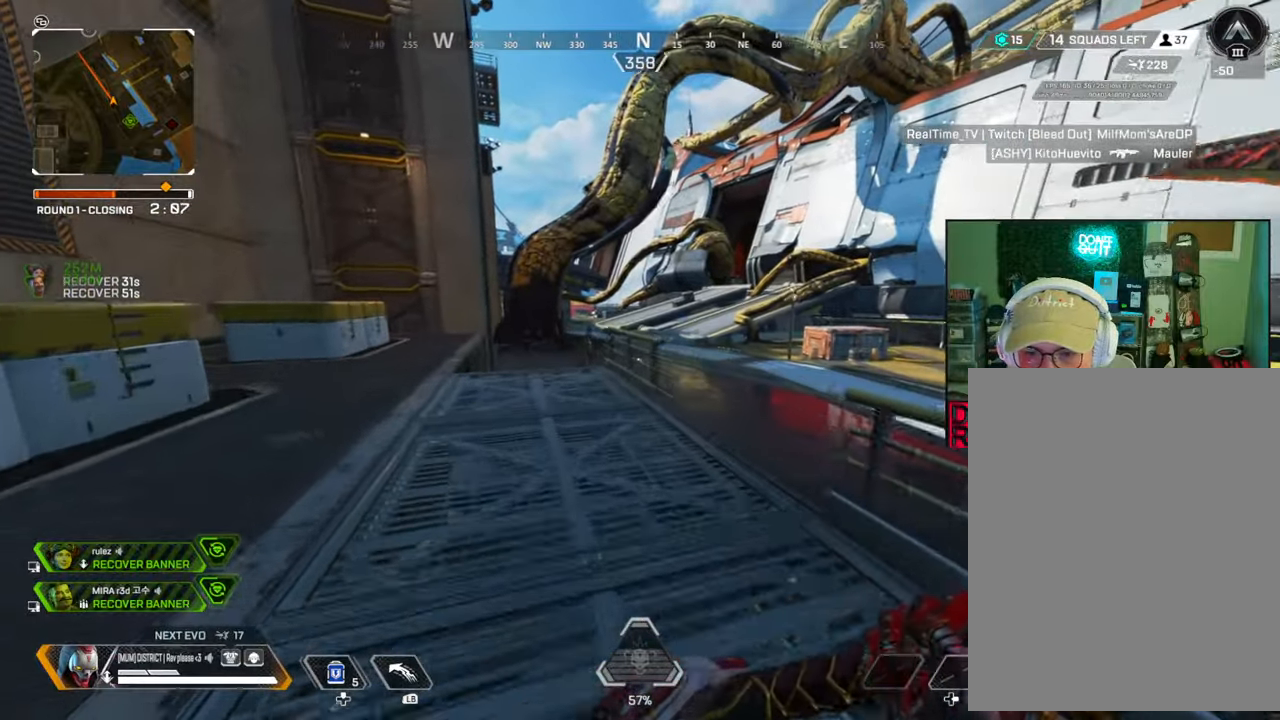
Gameplay with a controller (Xbox layout); each line is a JSON object with the inputs held at the frame after it. "events" lists button and stick changes between this image and that frame as [ms after this image, input, new state], when the widget could be followed in between.
{"buttons": [], "left_stick": "up", "right_stick": "center", "events": [[333, "R1", "down"], [467, "R1", "up"]]}
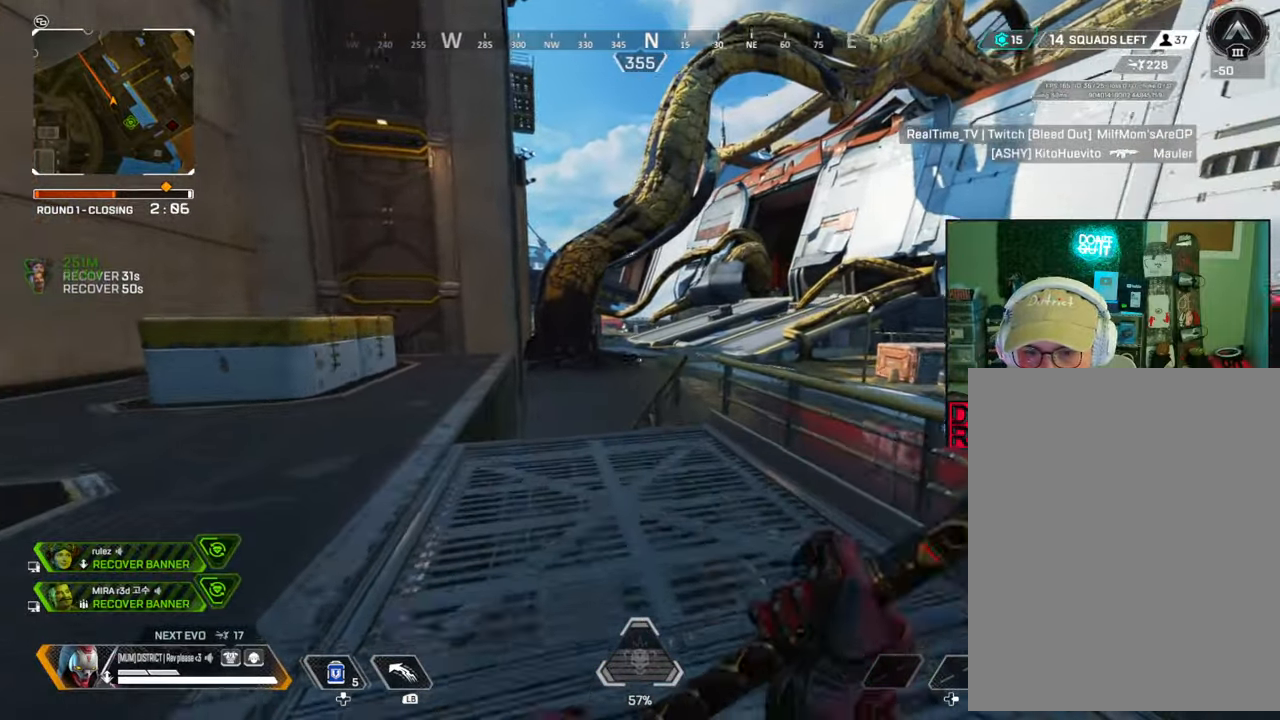
{"buttons": ["B"], "left_stick": "up", "right_stick": "center", "events": [[300, "R1", "down"], [400, "R1", "up"], [417, "B", "down"]]}
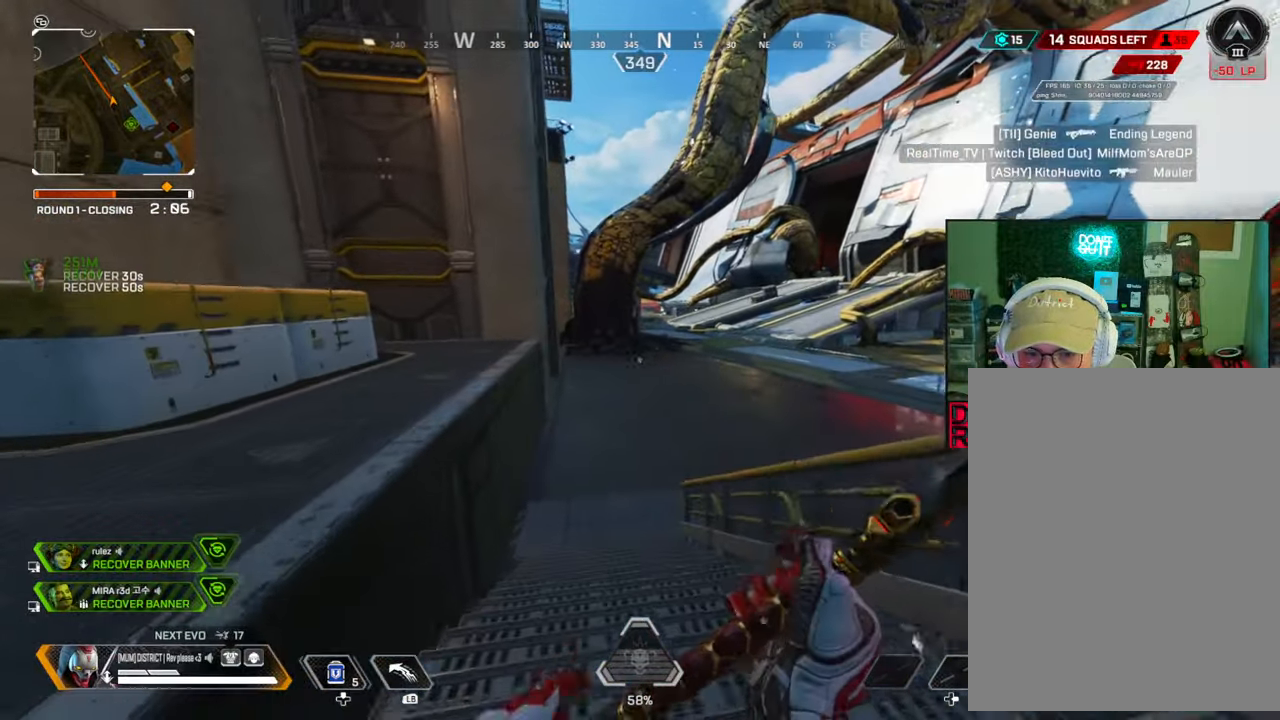
{"buttons": ["B"], "left_stick": "up", "right_stick": "center", "events": []}
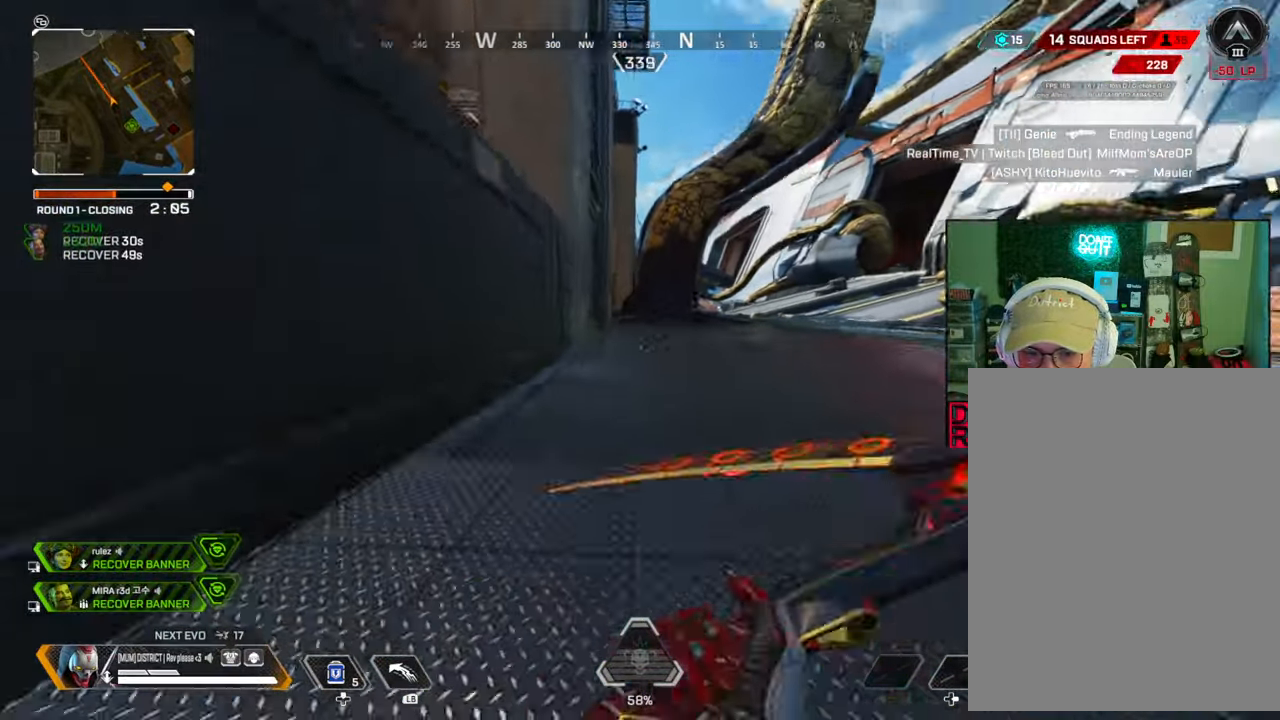
{"buttons": ["A", "B"], "left_stick": "up", "right_stick": "left", "events": [[367, "L3", "down"], [383, "A", "down"], [383, "right_stick", "left"], [500, "L3", "up"]]}
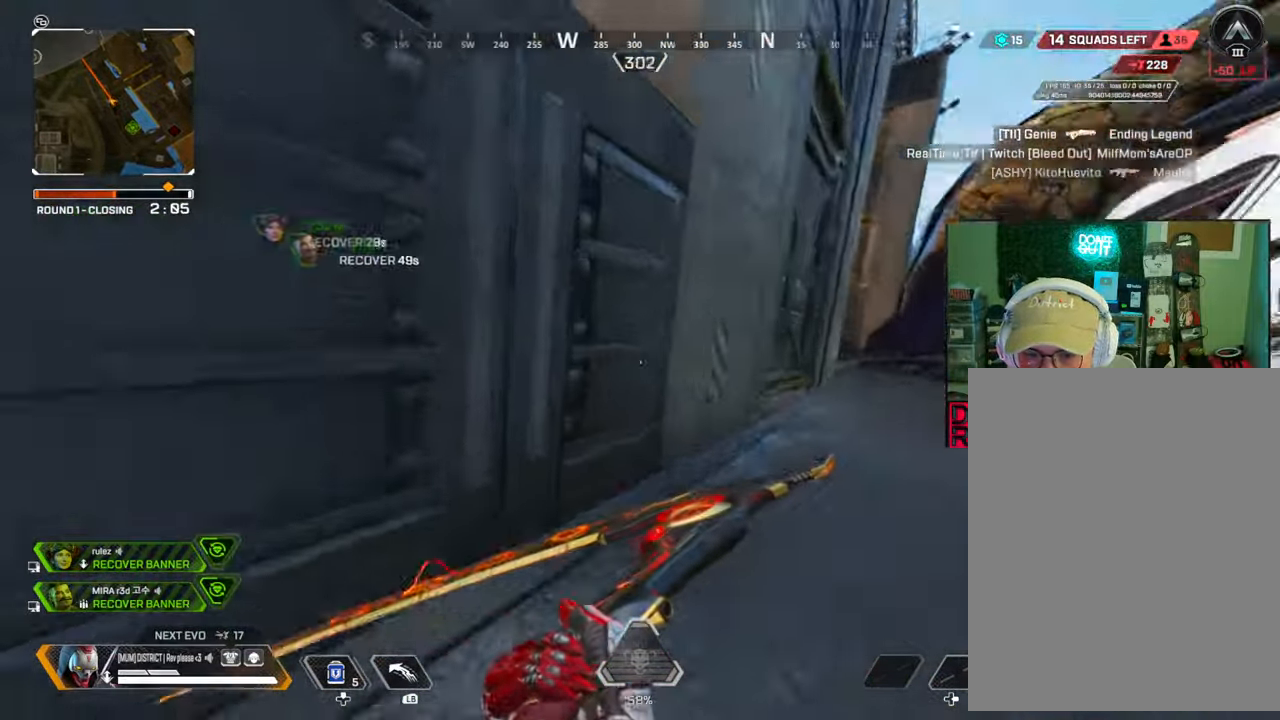
{"buttons": ["A"], "left_stick": "right", "right_stick": "right", "events": [[33, "A", "up"], [33, "B", "up"], [83, "left_stick", "right"], [233, "right_stick", "center"], [450, "right_stick", "right"], [500, "A", "down"]]}
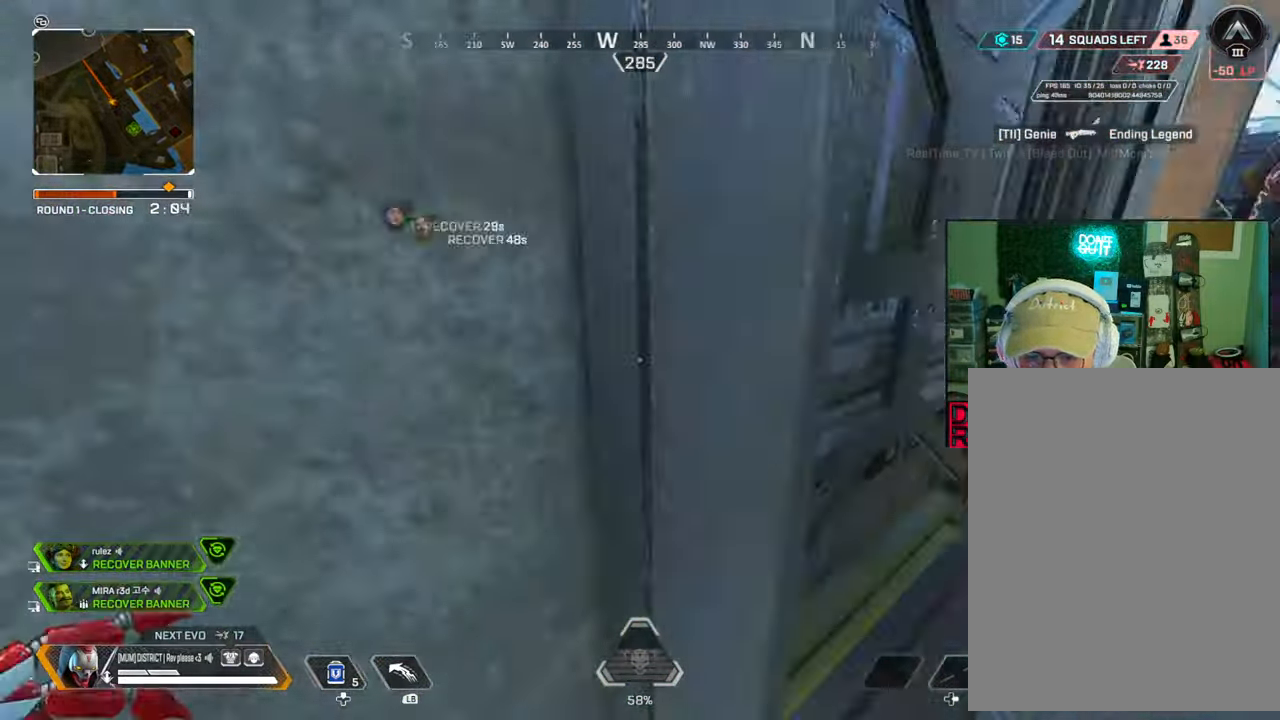
{"buttons": ["B"], "left_stick": "right", "right_stick": "center", "events": [[83, "B", "down"], [150, "A", "up"], [183, "right_stick", "center"]]}
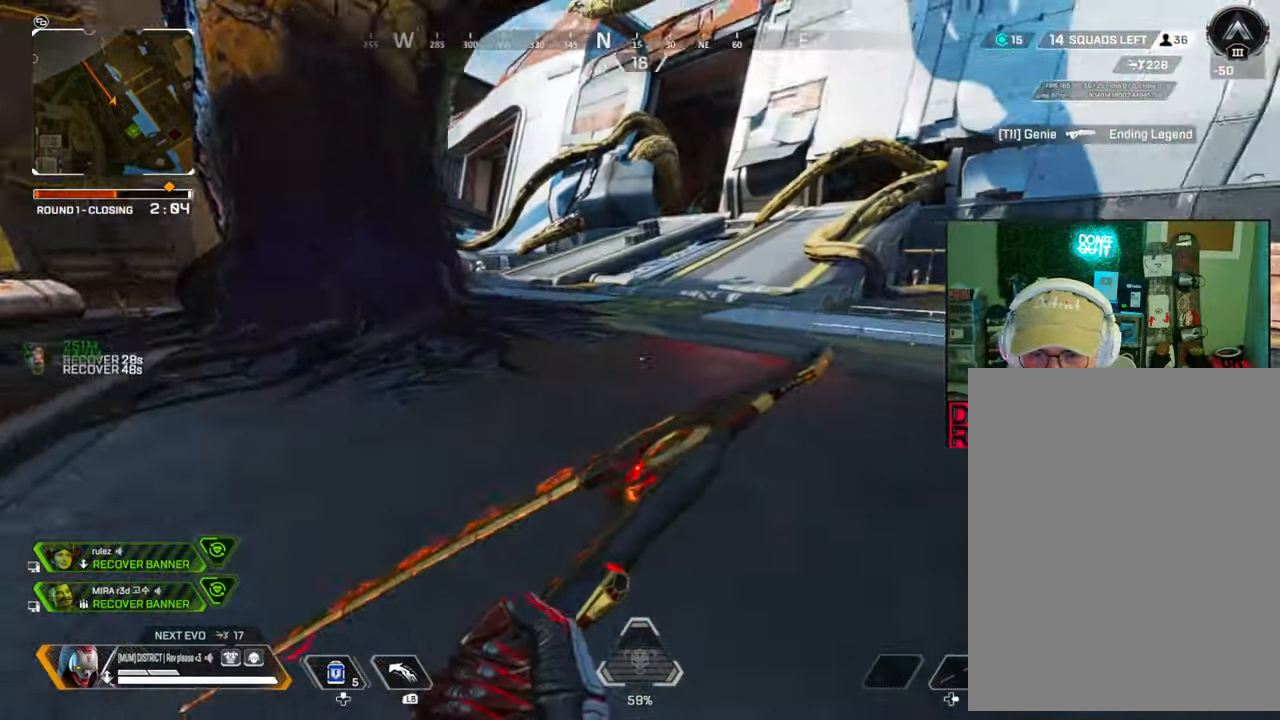
{"buttons": [], "left_stick": "up-right", "right_stick": "left", "events": [[117, "B", "up"], [133, "left_stick", "up-right"], [200, "right_stick", "left"]]}
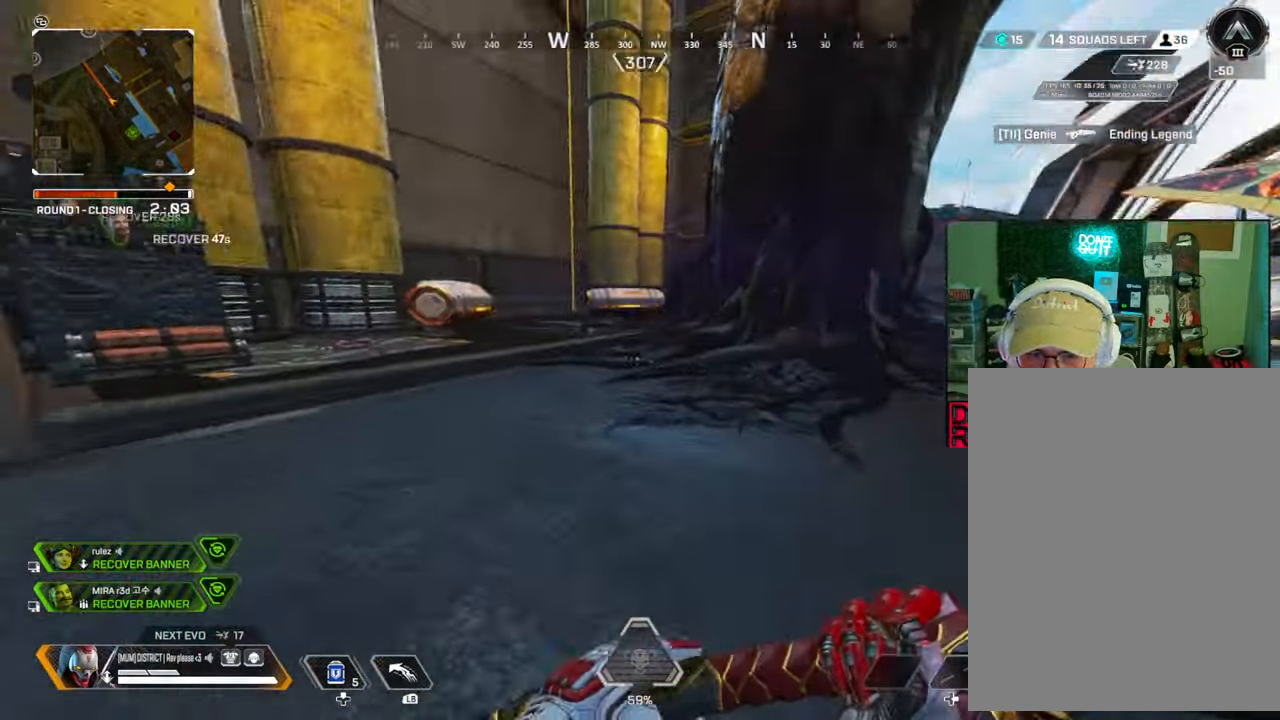
{"buttons": [], "left_stick": "up", "right_stick": "center", "events": [[250, "right_stick", "center"], [350, "left_stick", "up"]]}
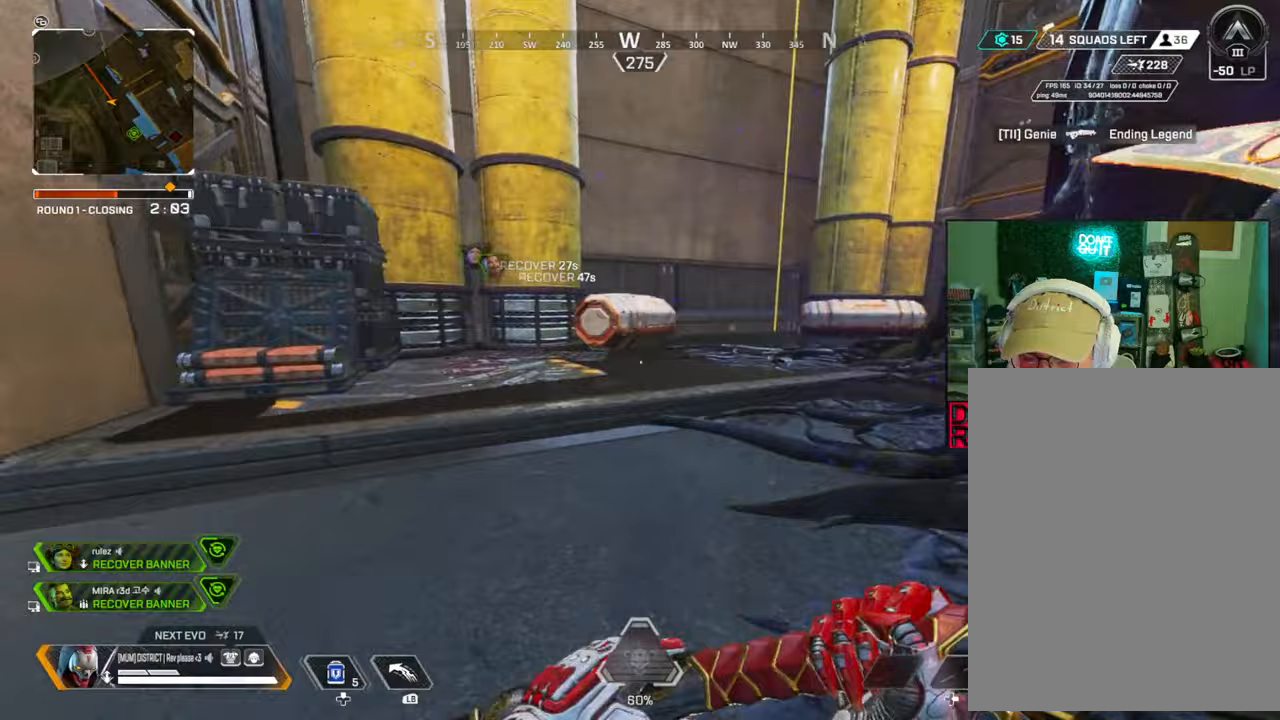
{"buttons": [], "left_stick": "center", "right_stick": "center", "events": [[183, "A", "down"], [283, "left_stick", "right"], [300, "A", "up"], [417, "left_stick", "center"]]}
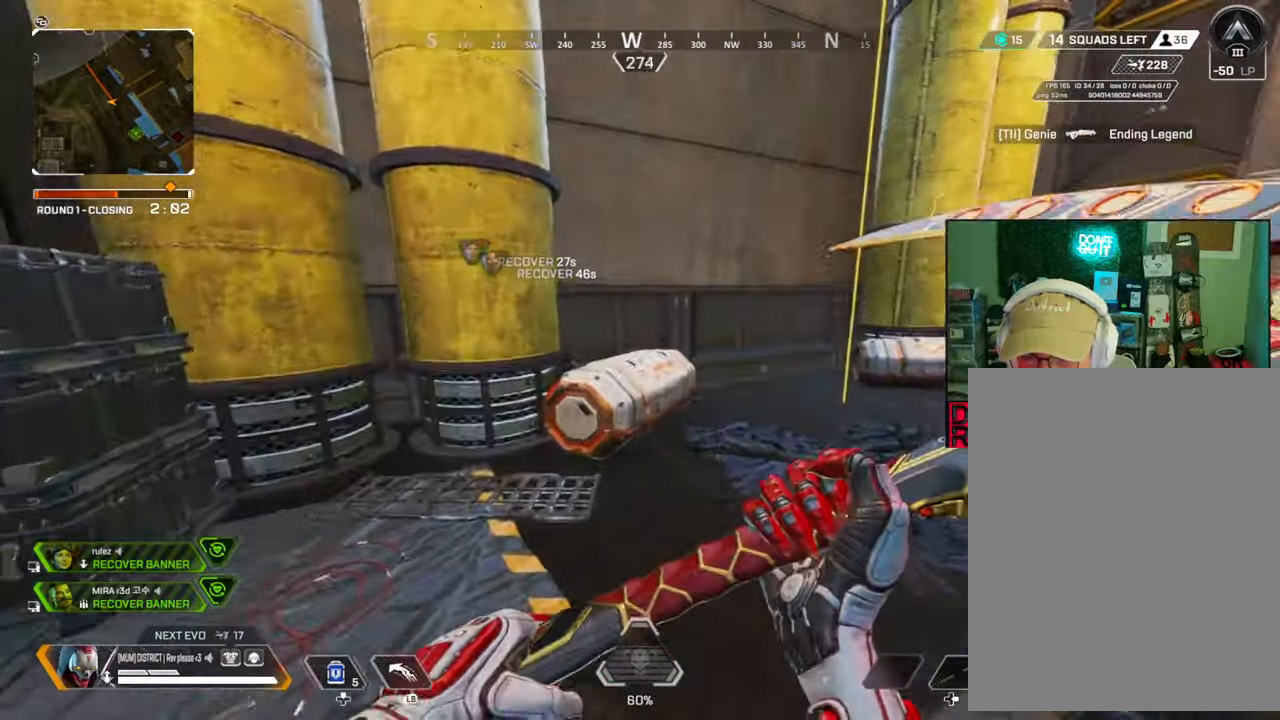
{"buttons": ["X"], "left_stick": "up", "right_stick": "center", "events": [[133, "left_stick", "right"], [283, "X", "down"], [300, "left_stick", "up"], [383, "X", "up"], [450, "X", "down"]]}
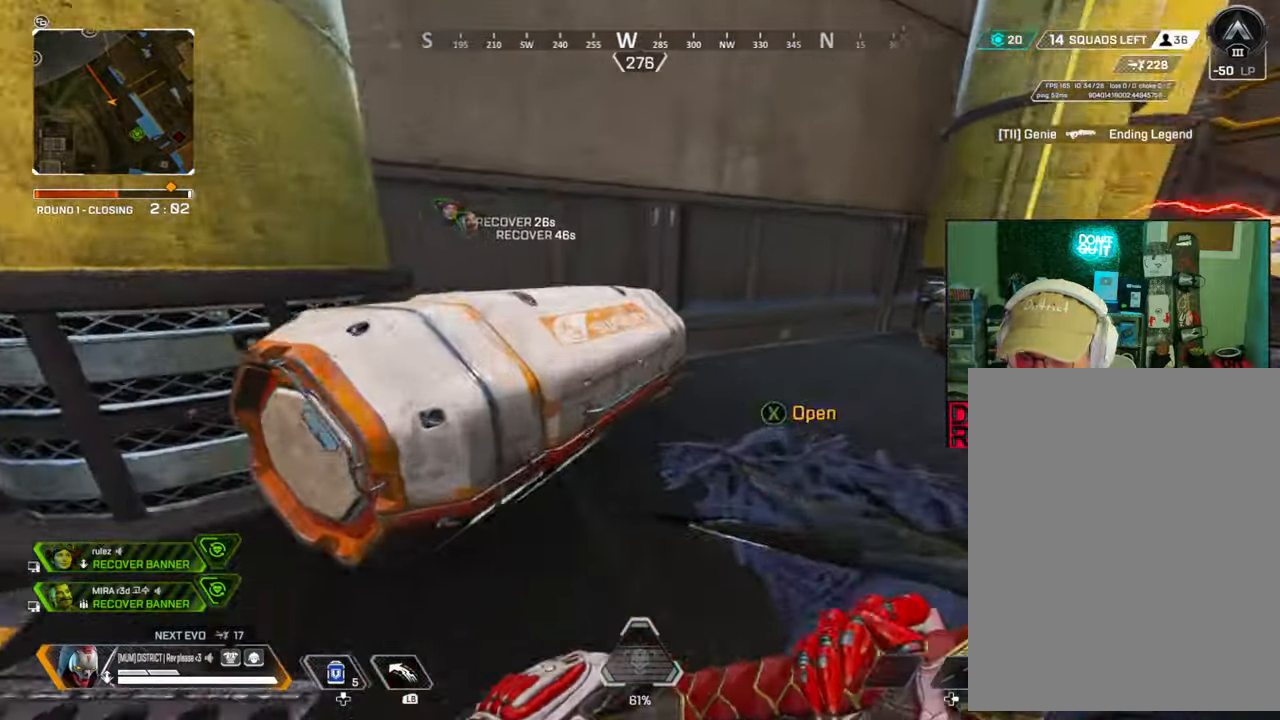
{"buttons": [], "left_stick": "center", "right_stick": "center", "events": [[67, "X", "up"], [83, "left_stick", "right"], [100, "right_stick", "left"], [183, "left_stick", "down-right"], [350, "right_stick", "center"], [383, "left_stick", "center"]]}
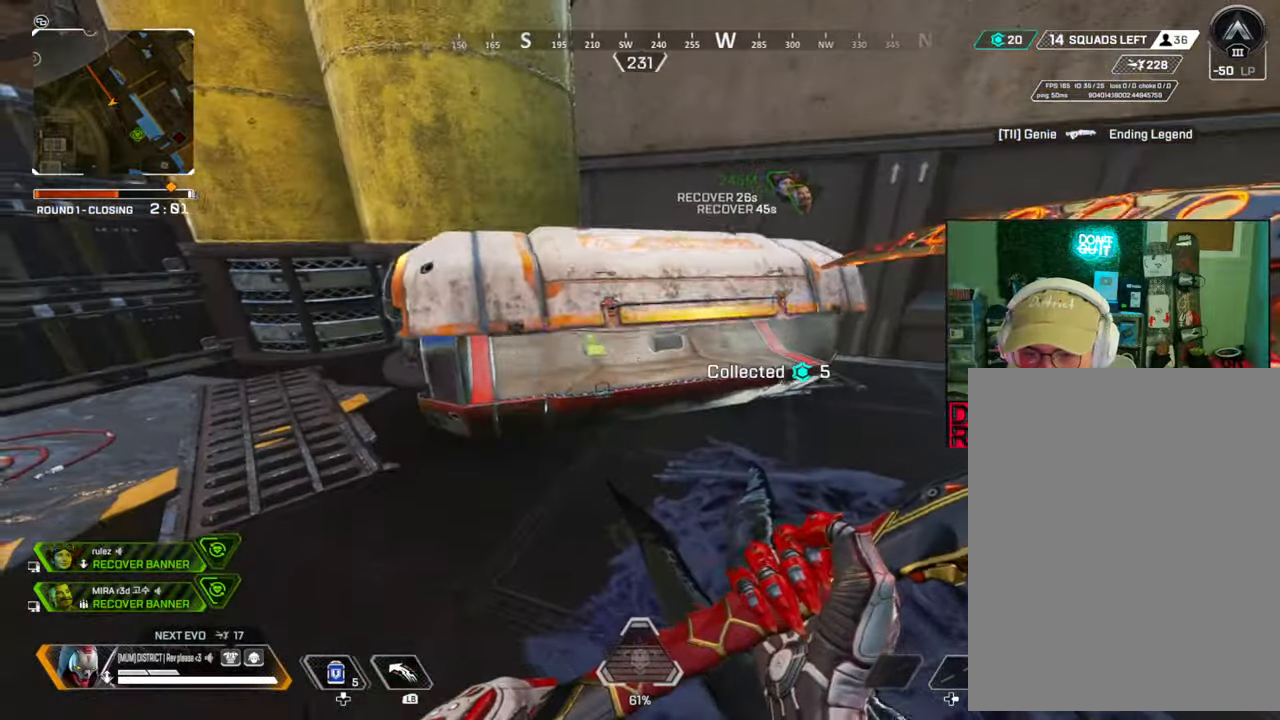
{"buttons": ["X"], "left_stick": "right", "right_stick": "center", "events": [[33, "left_stick", "up"], [217, "left_stick", "center"], [333, "left_stick", "up-right"], [400, "X", "down"], [467, "left_stick", "right"]]}
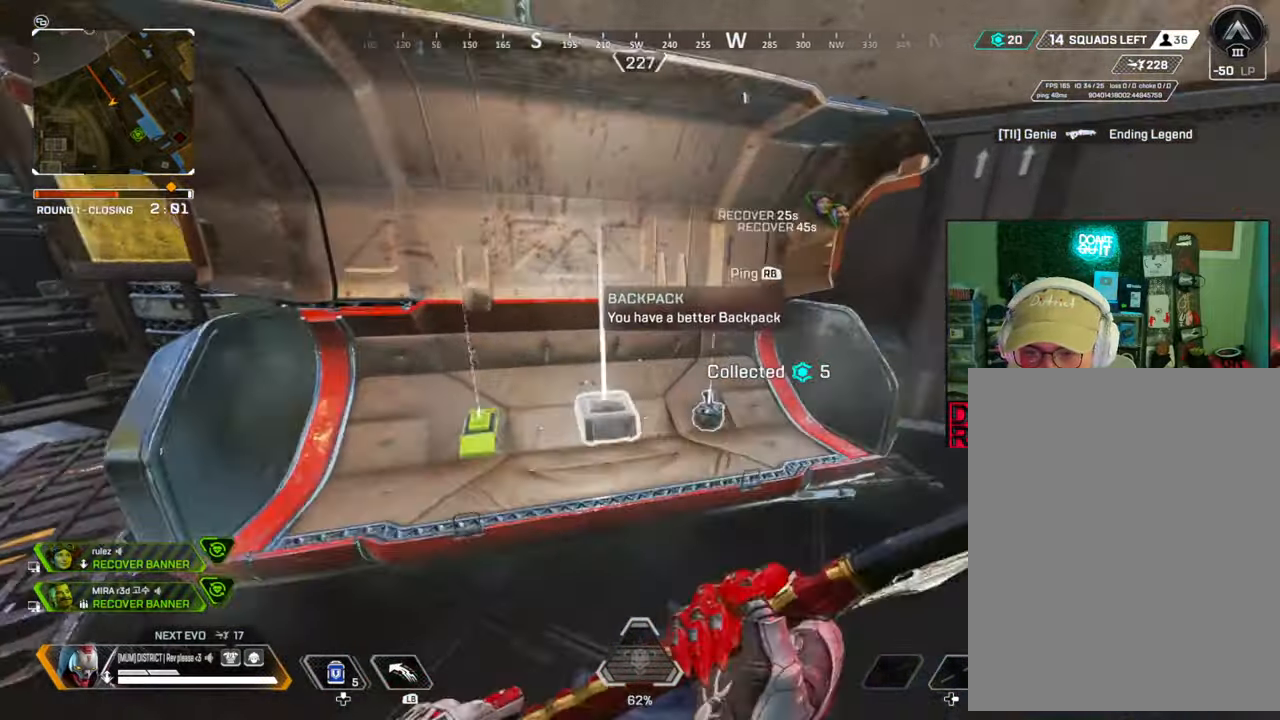
{"buttons": [], "left_stick": "up", "right_stick": "center", "events": [[33, "X", "up"], [83, "X", "down"], [117, "left_stick", "up-right"], [200, "X", "up"], [267, "right_stick", "right"], [450, "left_stick", "up"], [500, "right_stick", "center"]]}
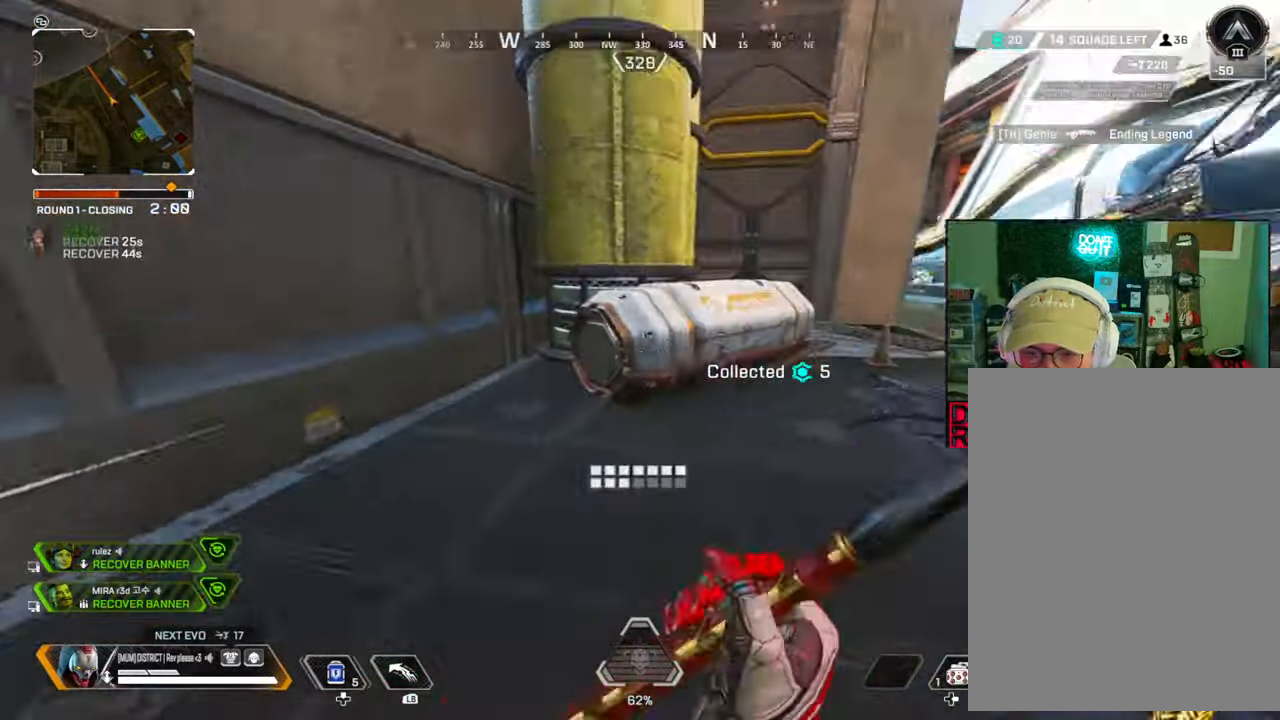
{"buttons": [], "left_stick": "down-right", "right_stick": "center", "events": [[117, "B", "down"], [200, "right_stick", "up-left"], [267, "X", "down"], [300, "right_stick", "center"], [317, "left_stick", "right"], [350, "B", "up"], [367, "left_stick", "down-right"], [383, "X", "up"]]}
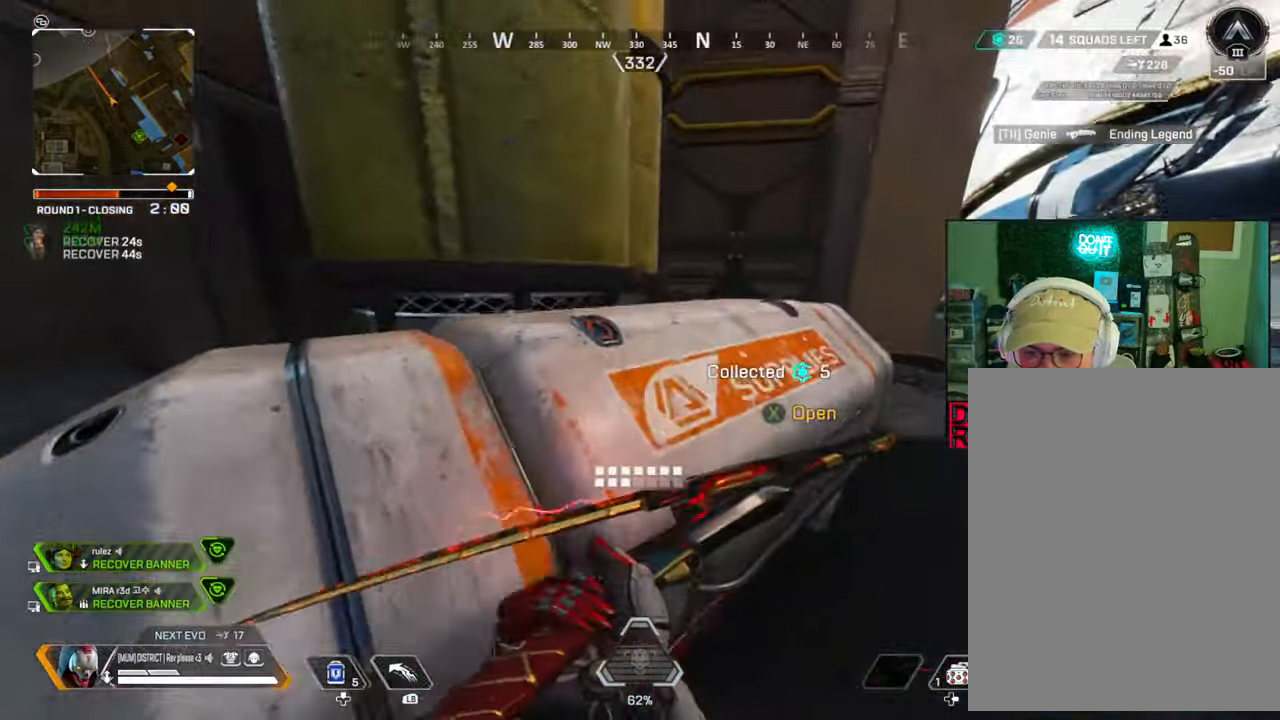
{"buttons": [], "left_stick": "up-right", "right_stick": "center", "events": [[67, "right_stick", "left"], [250, "right_stick", "center"], [333, "left_stick", "down-left"], [450, "left_stick", "up-left"], [500, "left_stick", "up-right"]]}
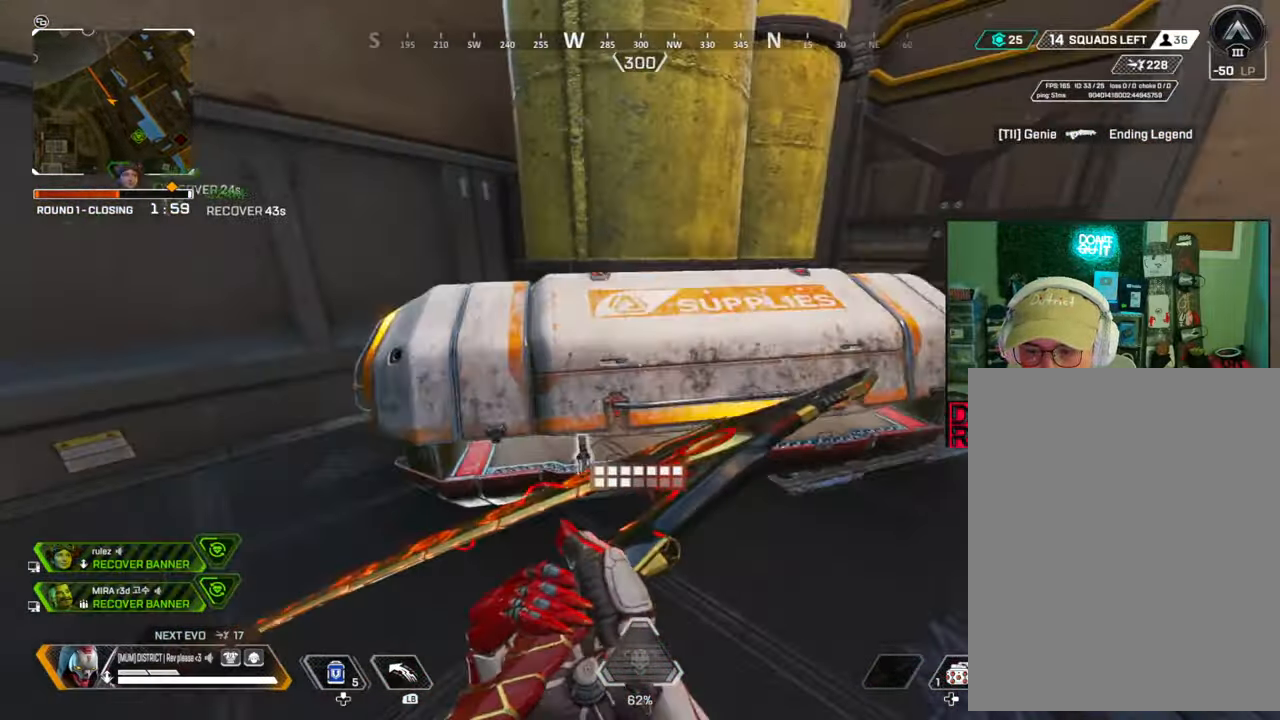
{"buttons": [], "left_stick": "up-right", "right_stick": "center", "events": [[50, "left_stick", "center"], [283, "left_stick", "right"], [500, "left_stick", "up-right"]]}
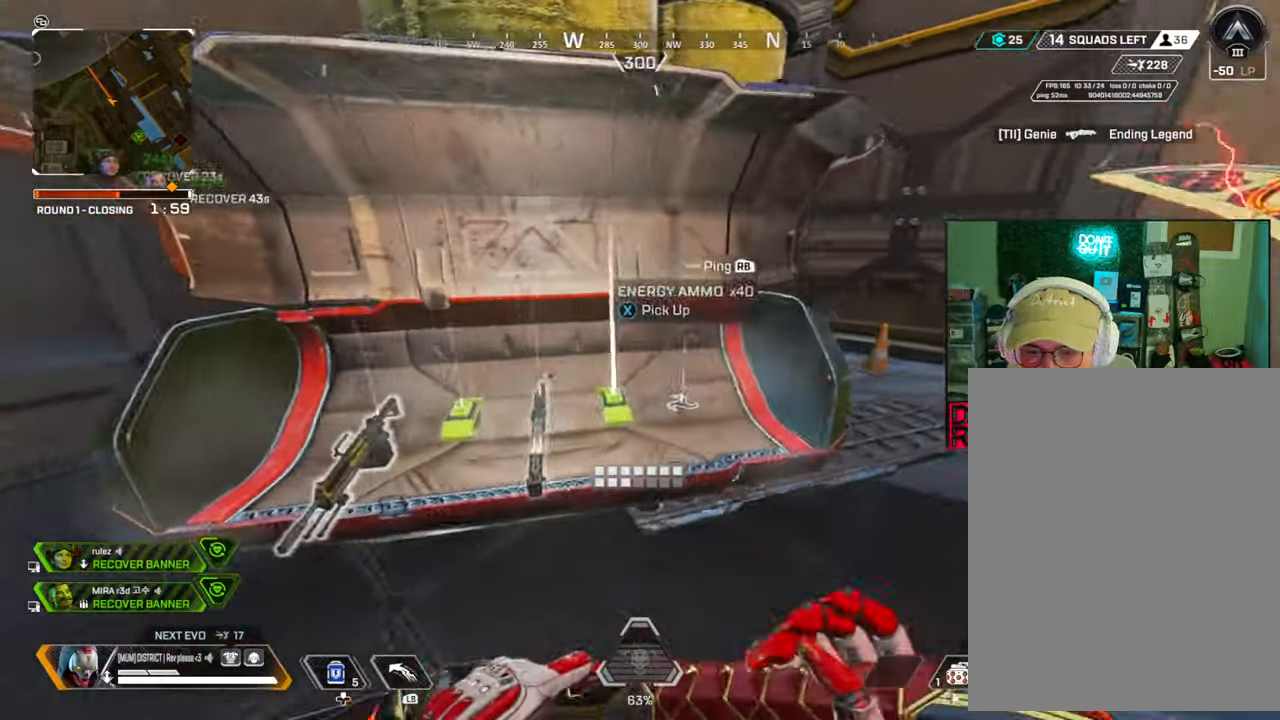
{"buttons": ["R1"], "left_stick": "up", "right_stick": "right", "events": [[17, "X", "down"], [117, "X", "up"], [117, "left_stick", "right"], [217, "right_stick", "right"], [300, "left_stick", "up"], [450, "R1", "down"]]}
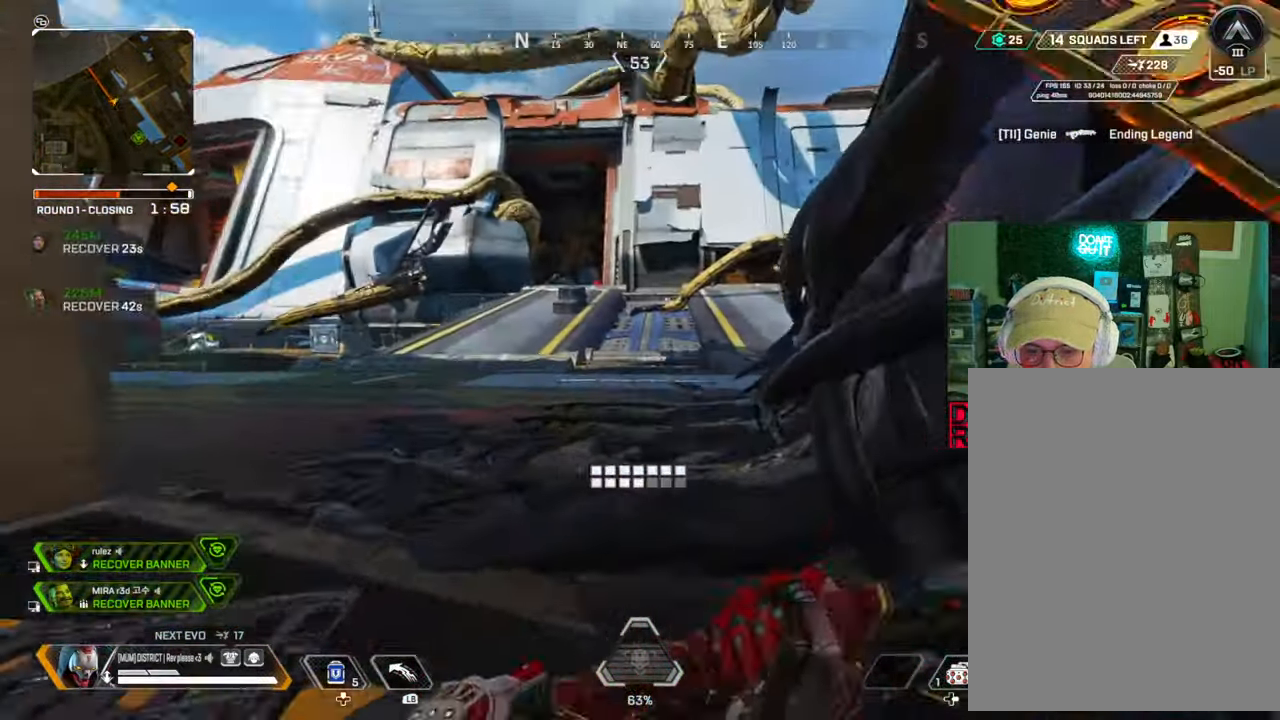
{"buttons": [], "left_stick": "up", "right_stick": "center", "events": [[33, "right_stick", "center"], [67, "R1", "up"], [350, "R1", "down"], [450, "R1", "up"]]}
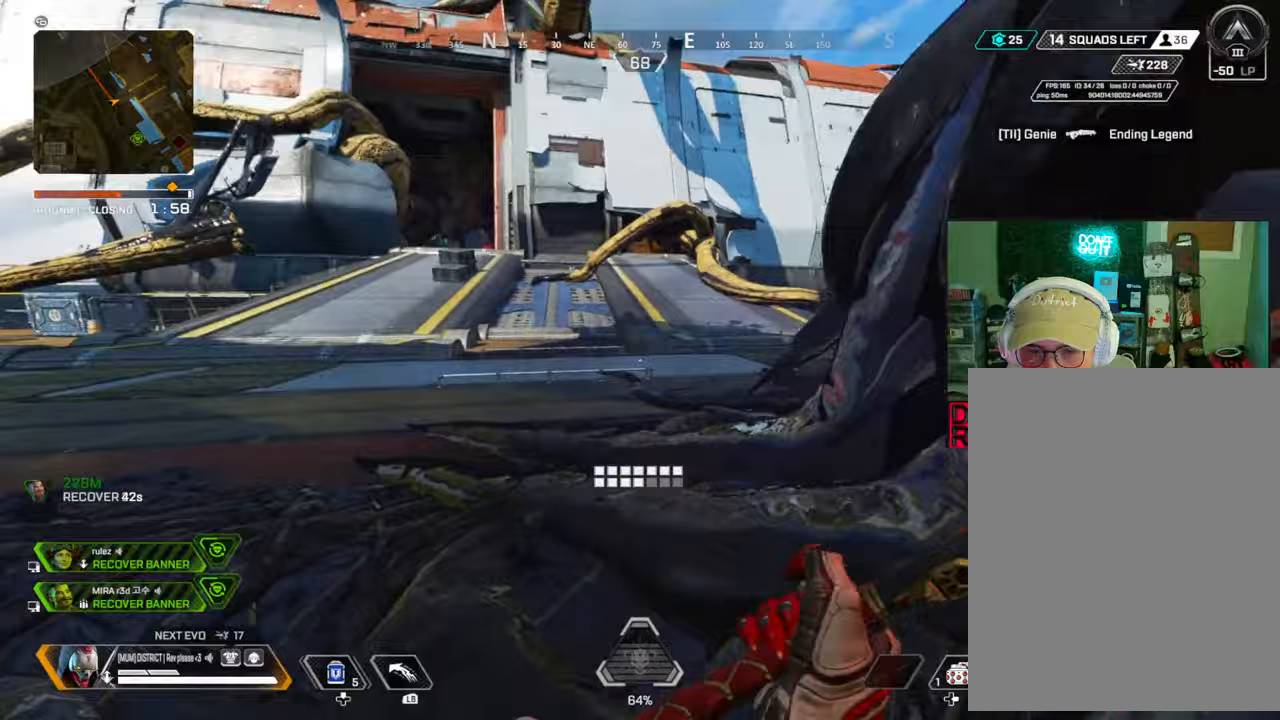
{"buttons": ["B"], "left_stick": "right", "right_stick": "left", "events": [[33, "left_stick", "up-left"], [67, "B", "down"], [83, "right_stick", "down"], [233, "right_stick", "up-left"], [367, "A", "down"], [383, "left_stick", "right"], [400, "right_stick", "left"], [467, "A", "up"]]}
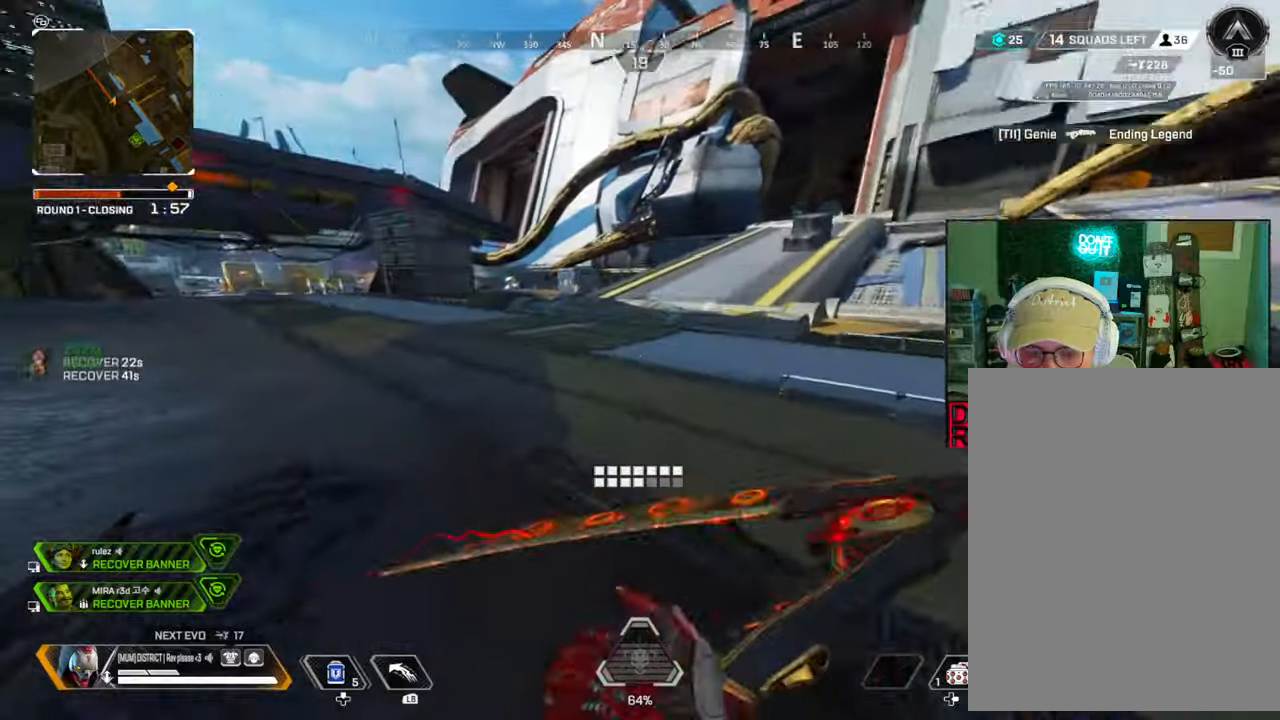
{"buttons": [], "left_stick": "up", "right_stick": "right", "events": [[67, "right_stick", "center"], [317, "B", "up"], [450, "right_stick", "right"], [467, "left_stick", "up"]]}
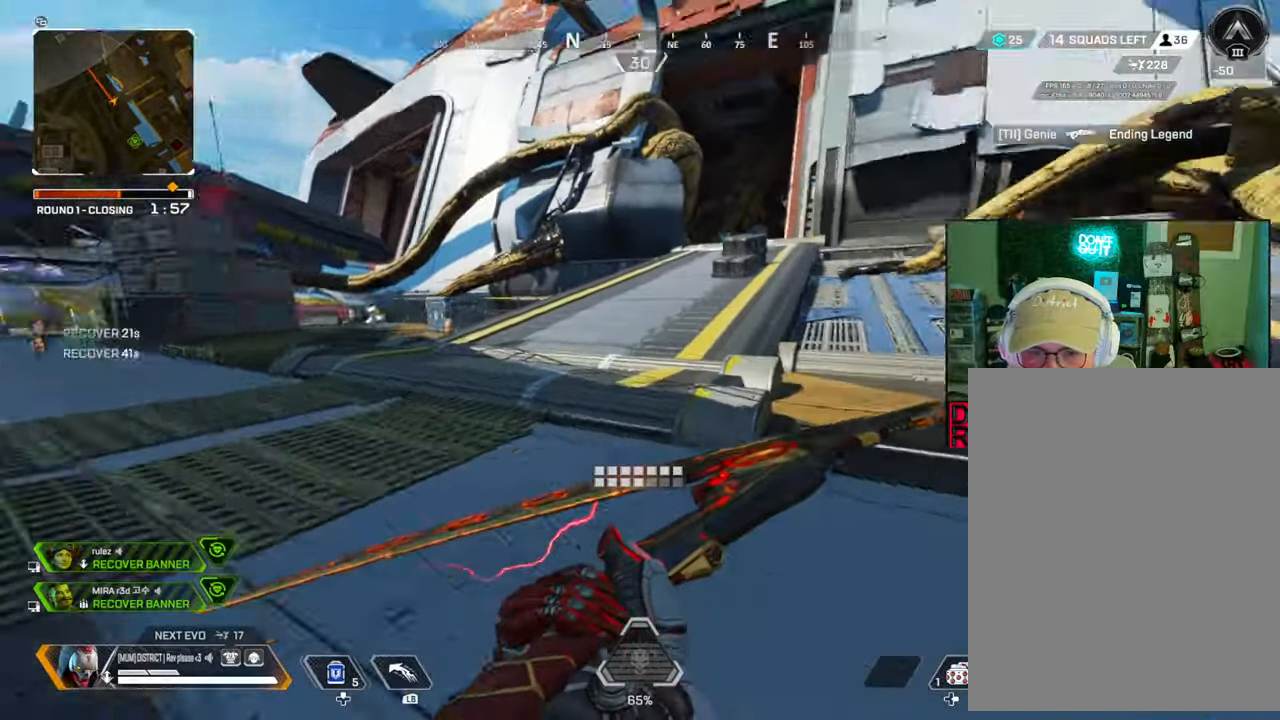
{"buttons": ["A"], "left_stick": "up", "right_stick": "center", "events": [[50, "right_stick", "center"], [500, "A", "down"]]}
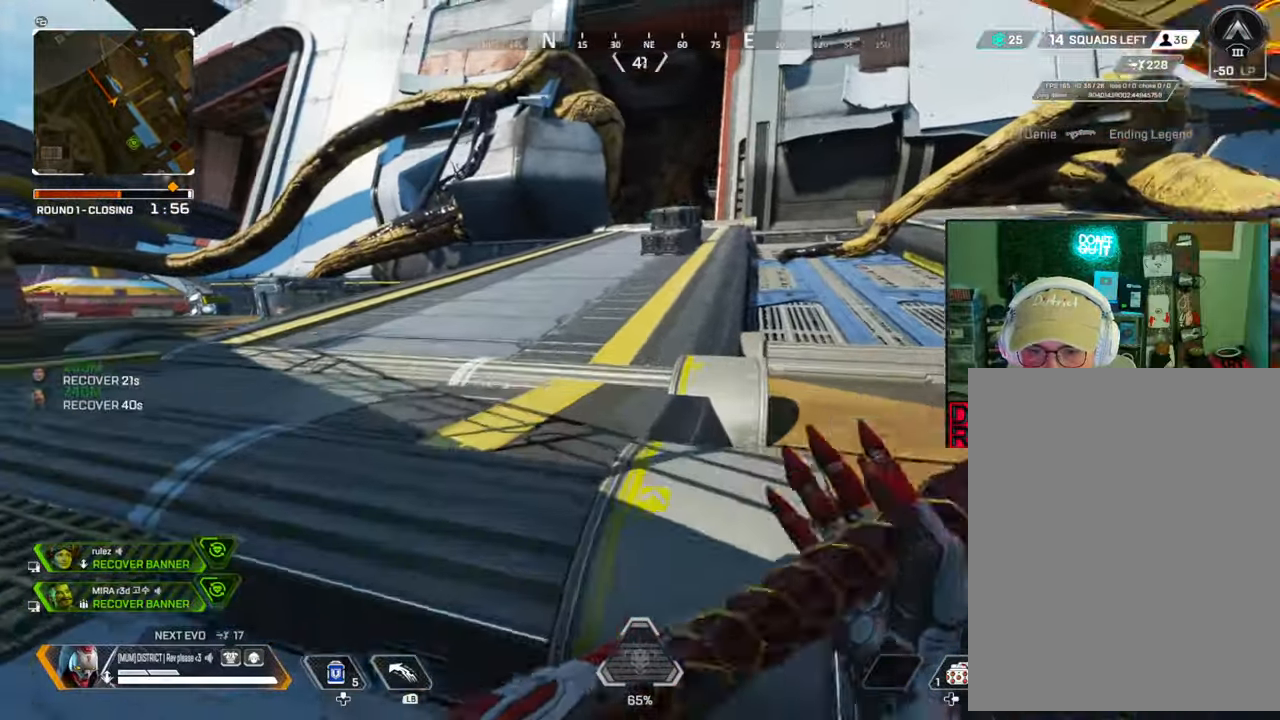
{"buttons": [], "left_stick": "down", "right_stick": "center", "events": [[50, "right_stick", "right"], [117, "A", "up"], [117, "left_stick", "down-left"], [233, "left_stick", "down"], [317, "right_stick", "center"]]}
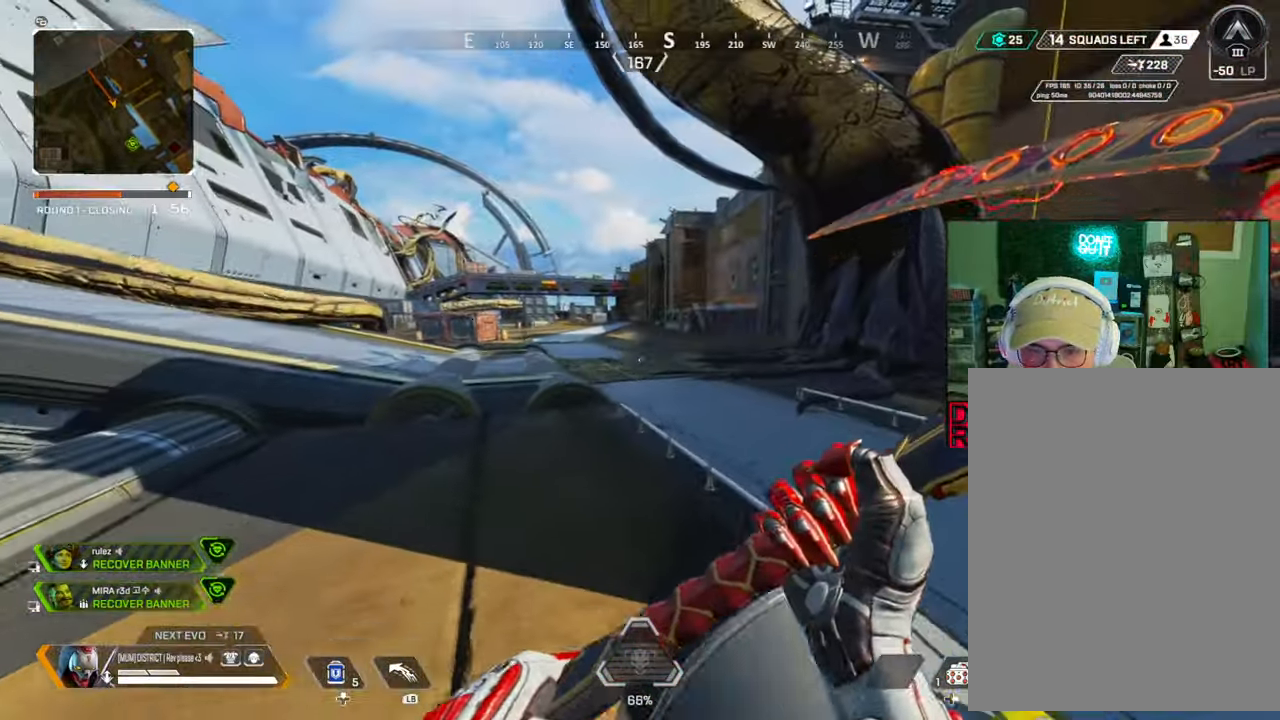
{"buttons": [], "left_stick": "up", "right_stick": "center", "events": [[67, "left_stick", "left"], [83, "right_stick", "left"], [167, "left_stick", "up-left"], [317, "left_stick", "up"], [350, "right_stick", "center"]]}
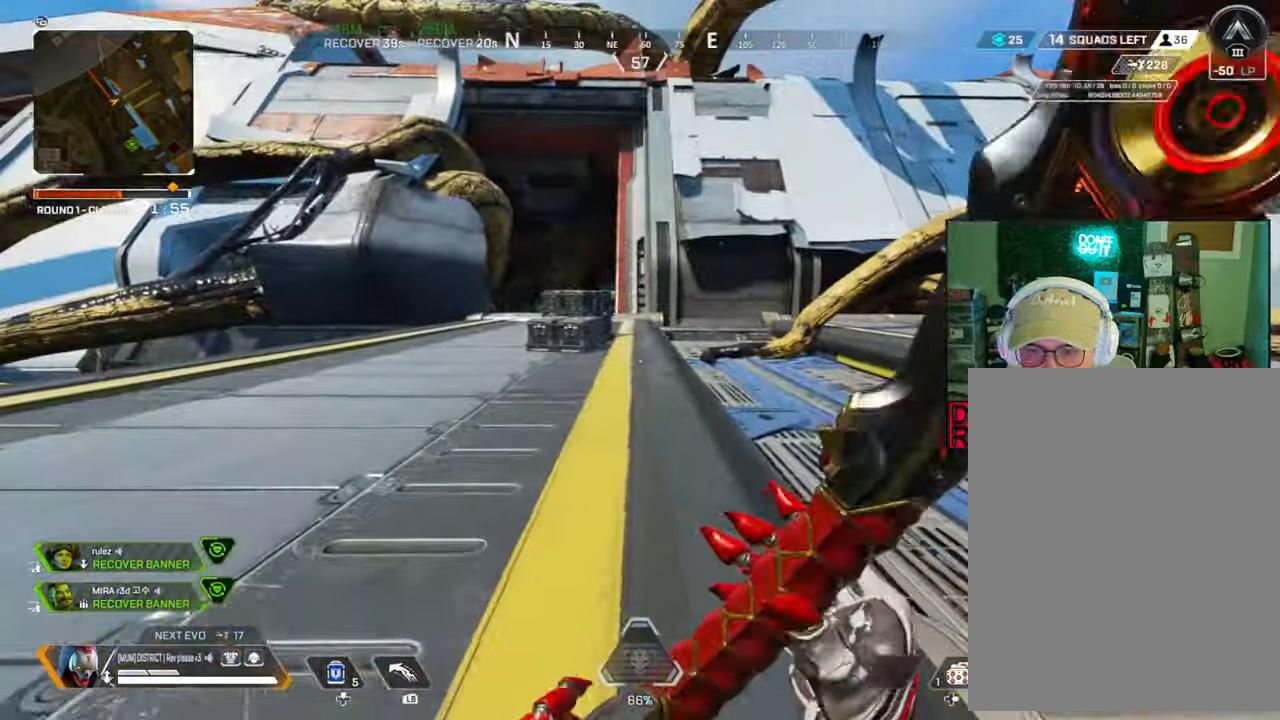
{"buttons": [], "left_stick": "up", "right_stick": "left", "events": [[417, "right_stick", "left"]]}
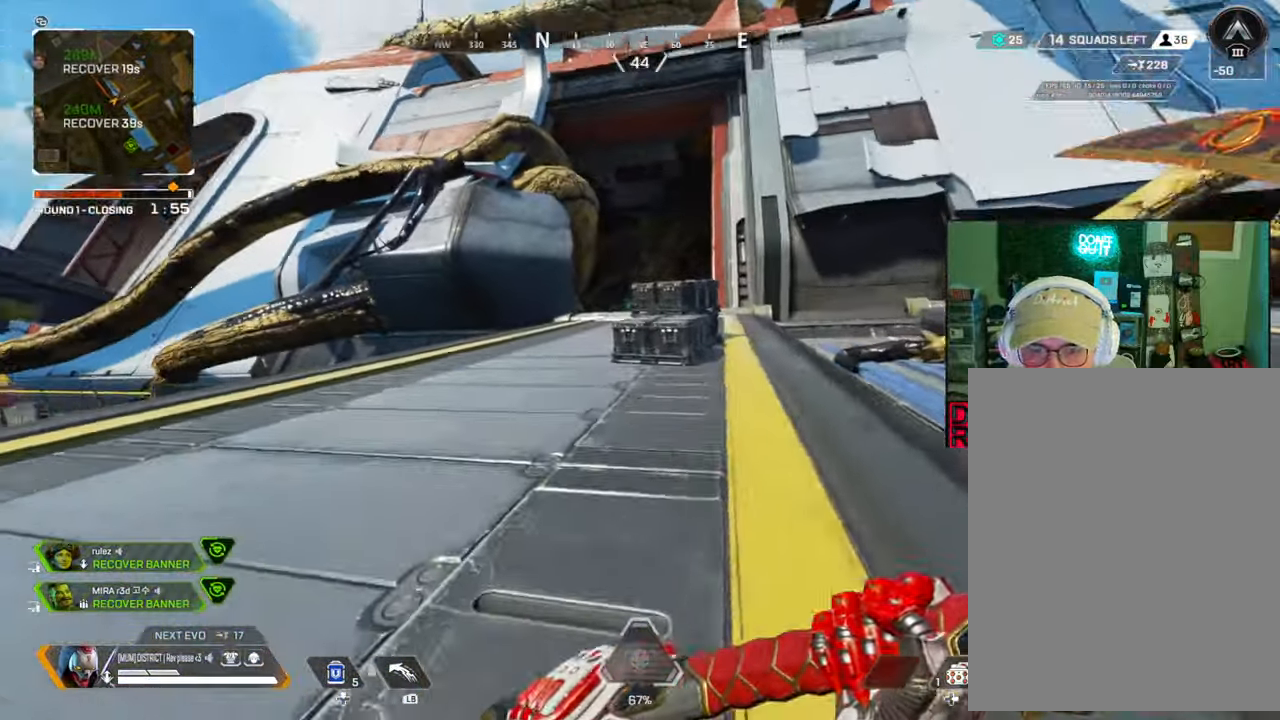
{"buttons": [], "left_stick": "up", "right_stick": "center", "events": [[17, "right_stick", "center"]]}
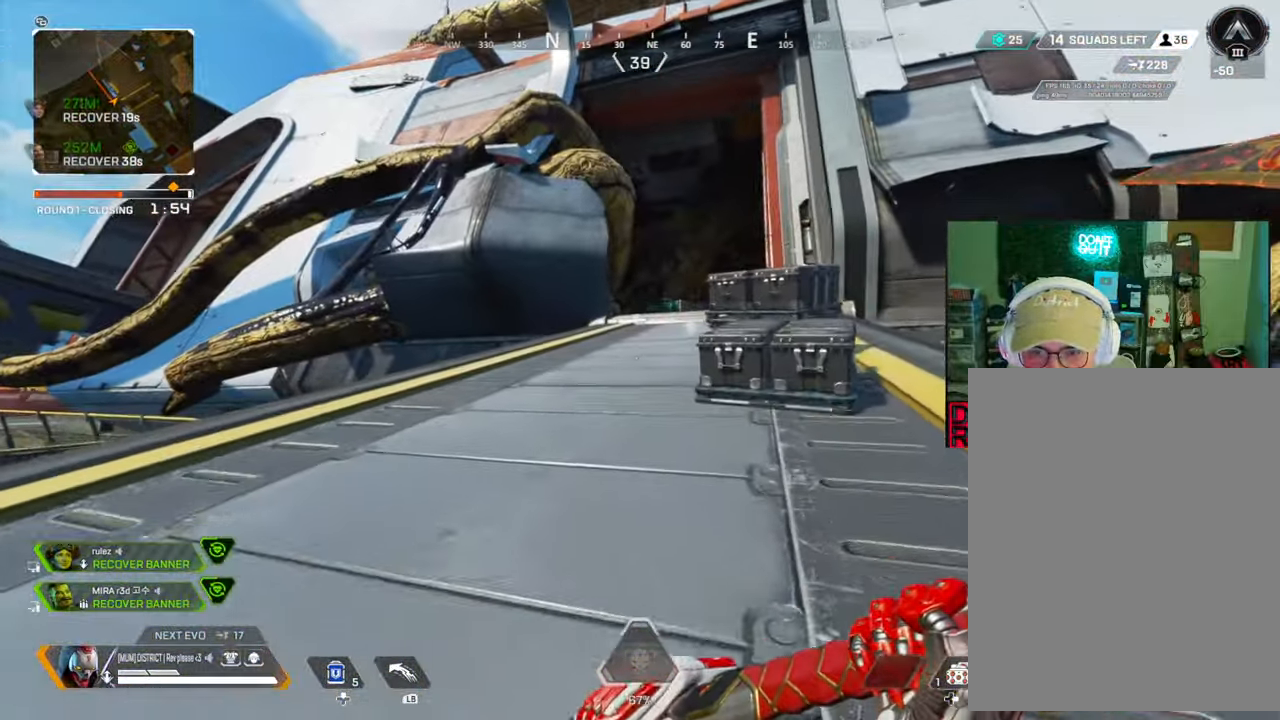
{"buttons": [], "left_stick": "up", "right_stick": "center", "events": []}
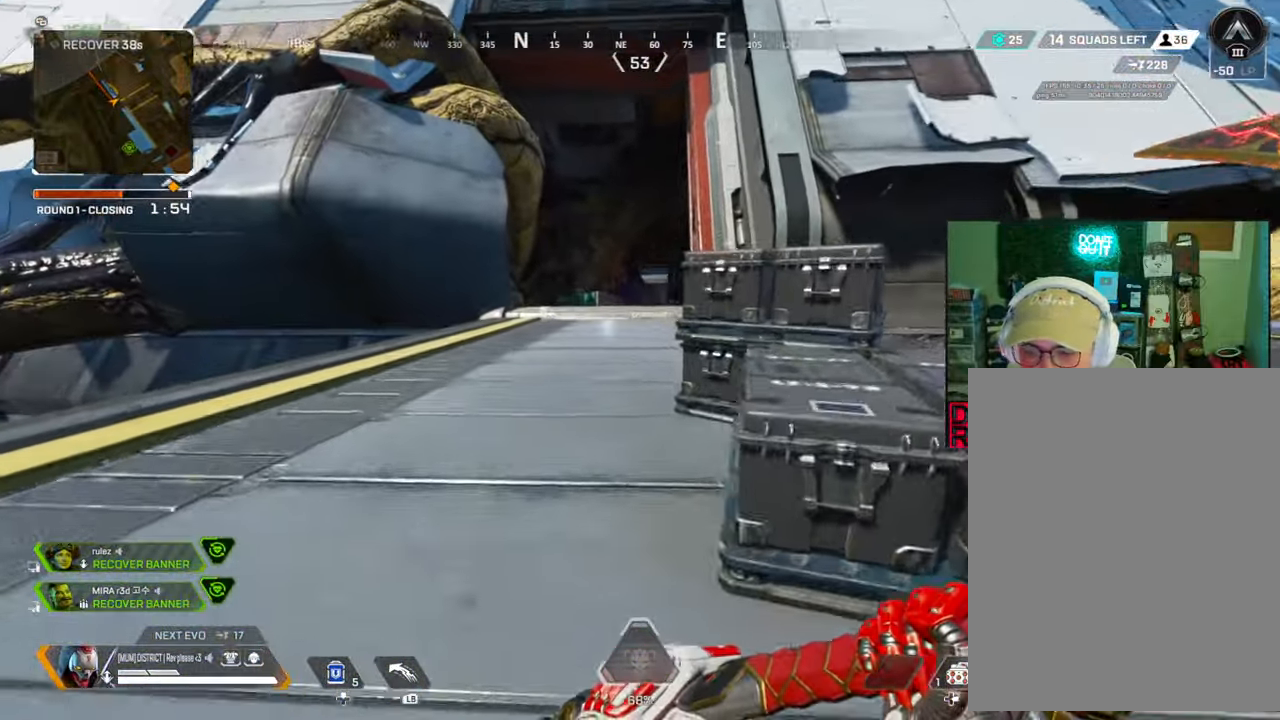
{"buttons": [], "left_stick": "up", "right_stick": "center", "events": []}
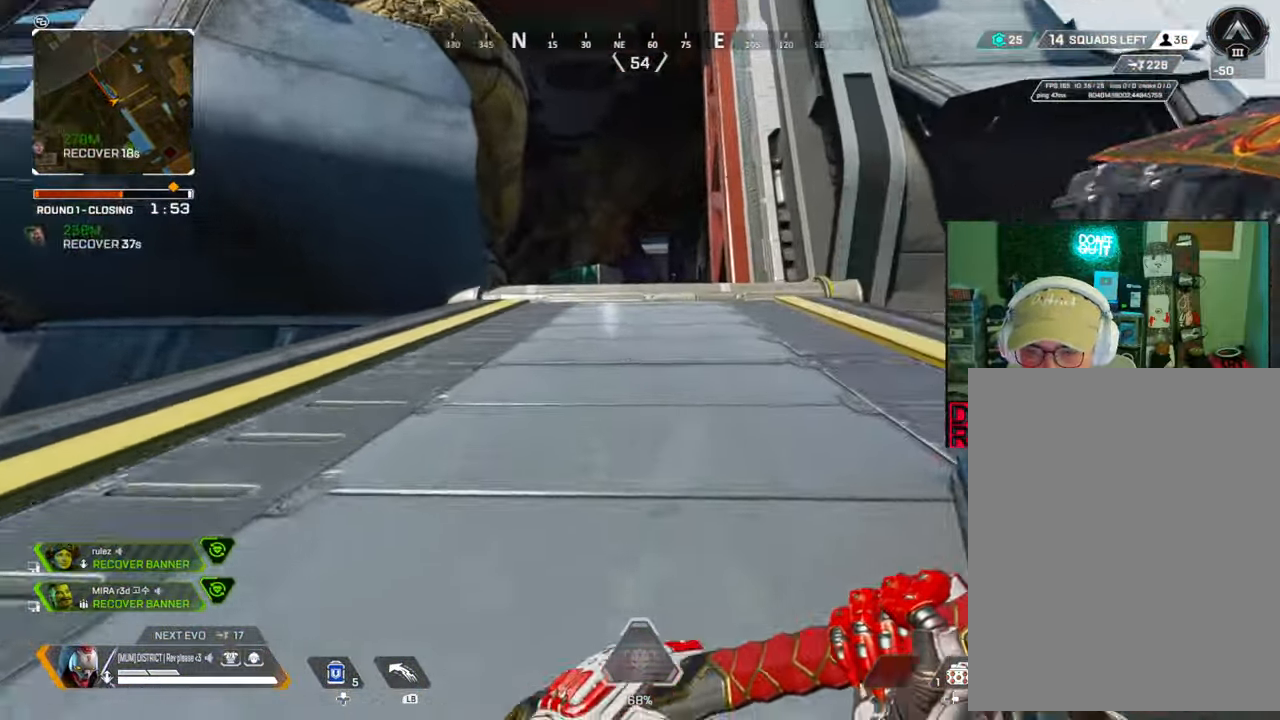
{"buttons": ["B"], "left_stick": "right", "right_stick": "center", "events": [[17, "right_stick", "down-right"], [33, "B", "down"], [100, "right_stick", "center"], [250, "right_stick", "up-left"], [317, "A", "down"], [350, "left_stick", "right"], [367, "right_stick", "center"], [400, "A", "up"]]}
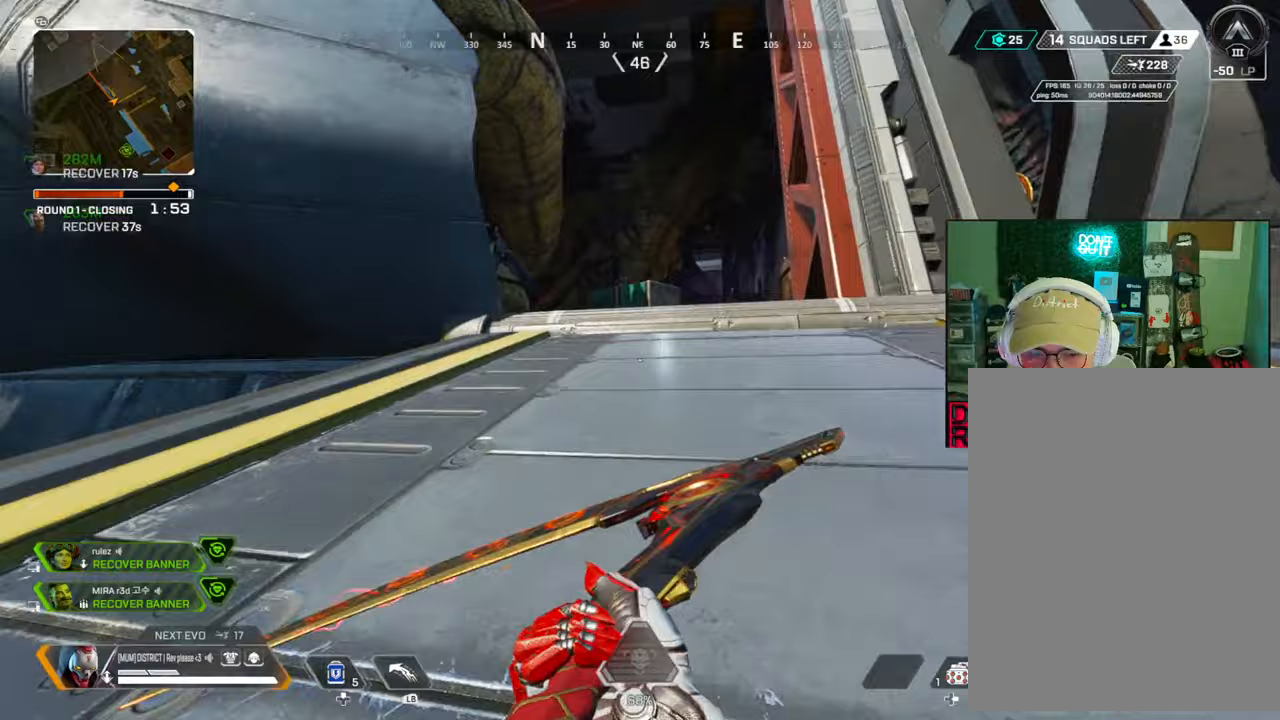
{"buttons": [], "left_stick": "up-right", "right_stick": "center", "events": [[33, "B", "up"], [83, "left_stick", "up-right"]]}